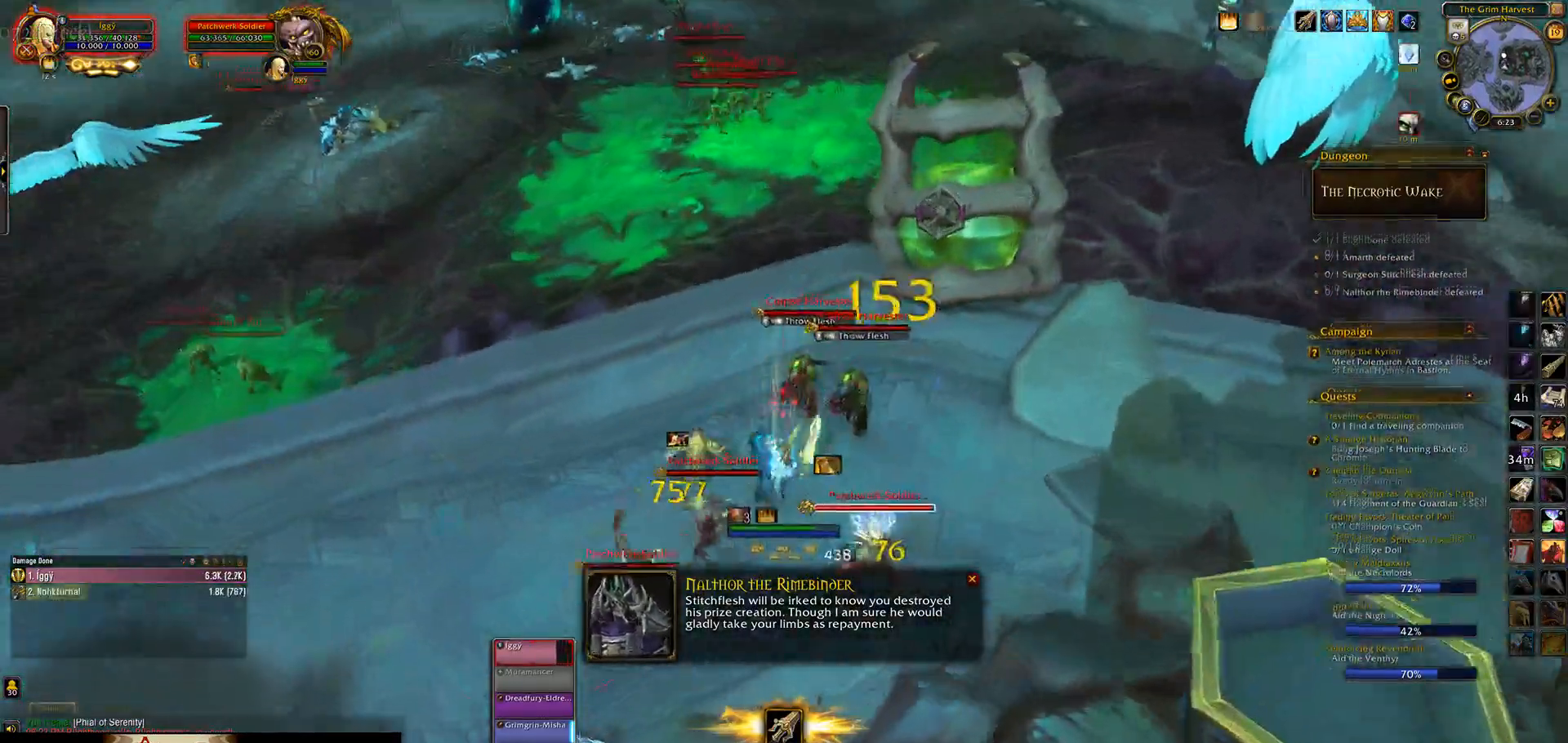
Gameplay with keyboard and mouse; each line is a JSON object with the keys and mouse buttons held at the frame after it. "events" lists presses ("down") and releases ("up") of ".", "/", "0", "1", "2", "3", "4", "5", "6", "7", "8", "9", "a", "alt_l", "alt_r", "b", "backslash", "backspace", "c", "caps_lock", "comma", "ctrl_l", "ctrl_r", "d", "down", "e", "equals", "escape", "f", "f1", "f10", "f11", "f12", "f2", "f3", "f4", "f5", "f6", "f7", "f8", "f9", "g", "h", "i", "j", "k", "l", "lbracket", "left", "m", "minus", "n", "o", "p", "q", "quote", "r", "rbracket", "return", "right", "s", "semicolon", "shift_l", "shift_r", "space", "super_l", "super_r", "t", "tab", "tilde", "u", "up", "v", "w", "x", "y", "z", "mouse_left", "mouse_wheel" and "mouse_right" between this image and that frame as [ms after this image, input, new state], when the widget could be followed in between. "mouse_left", "mouse_wheel", "mouse_right" = the "left", "wheel", "right" buttons of the "mouse" list. No other keys are recorded. "wheel" means that the mouse wheel is clicked or scrolled. Mouse movement is not recorded.
{"keys": ["e", "s"], "mouse": ["left", "right"], "events": [[67, "5", "up"], [283, "a", "down"], [333, "s", "down"], [417, "a", "up"], [417, "e", "down"], [467, "mouse_right", "down"]]}
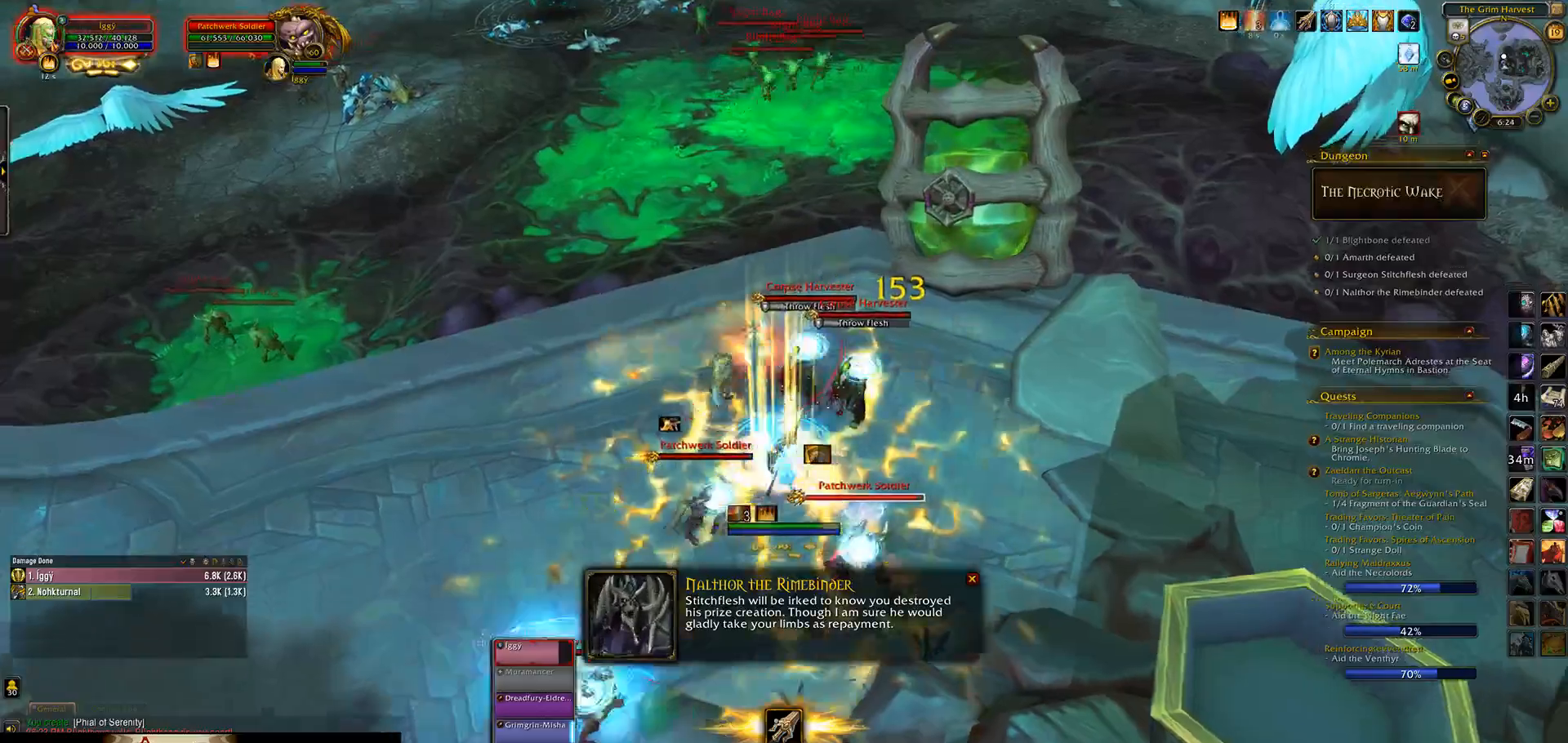
{"keys": [], "mouse": ["left"], "events": [[50, "s", "up"], [67, "mouse_right", "up"], [183, "tab", "down"], [200, "e", "up"], [300, "tab", "up"], [350, "e", "down"], [483, "e", "up"]]}
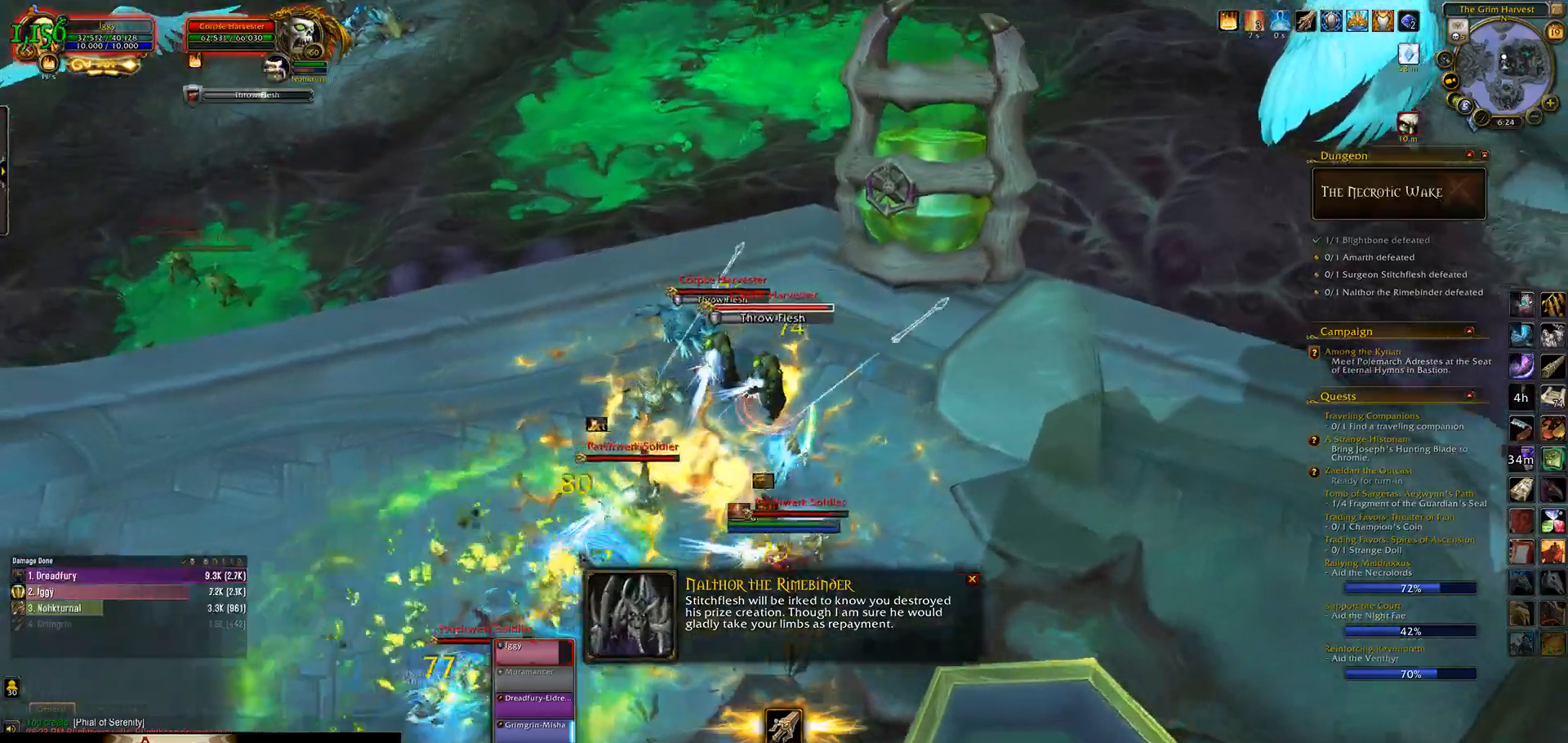
{"keys": [], "mouse": ["left"], "events": [[133, "t", "down"], [283, "t", "up"]]}
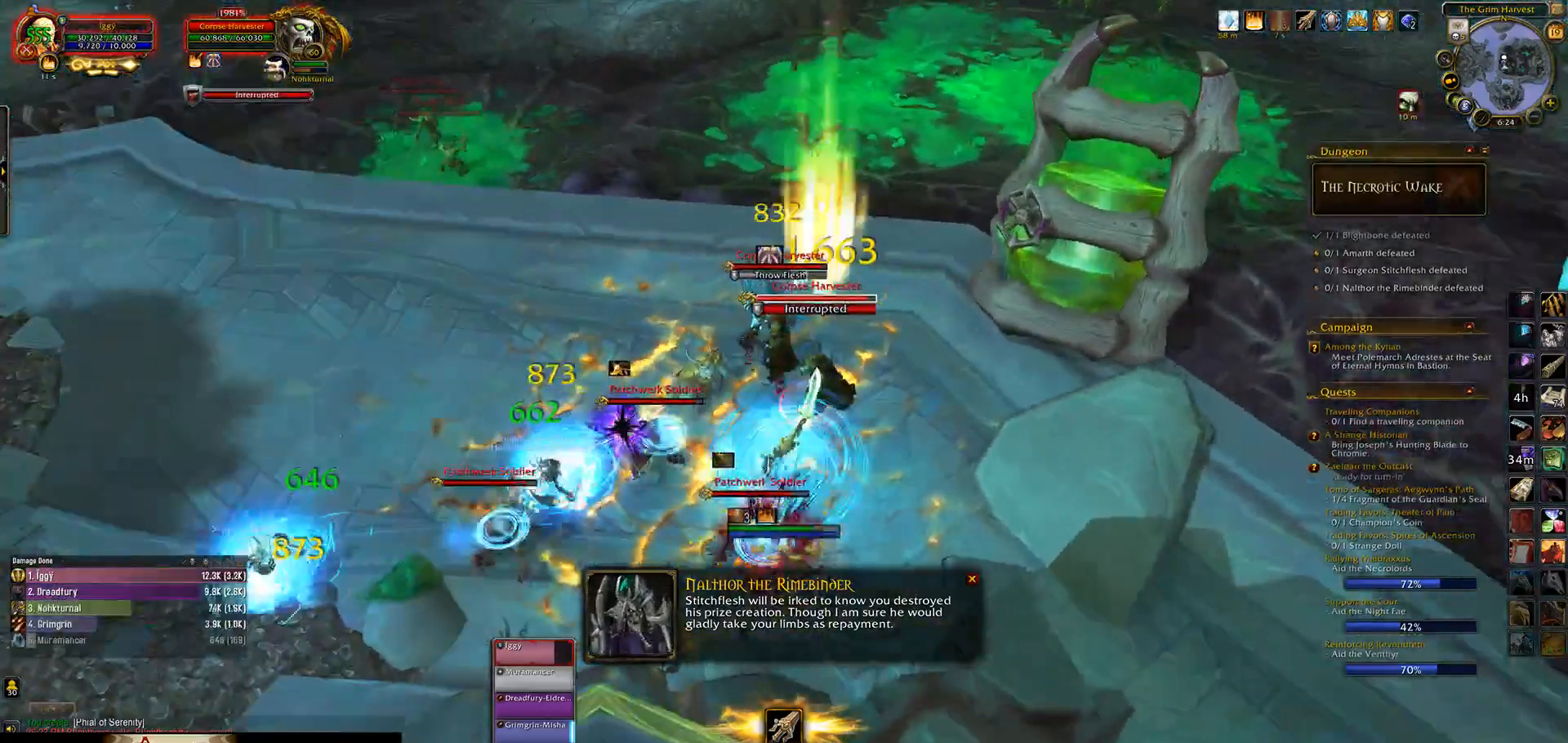
{"keys": ["a"], "mouse": ["left"], "events": [[100, "a", "down"], [217, "s", "down"], [250, "e", "down"], [267, "a", "up"], [333, "s", "up"], [350, "e", "up"], [450, "a", "down"]]}
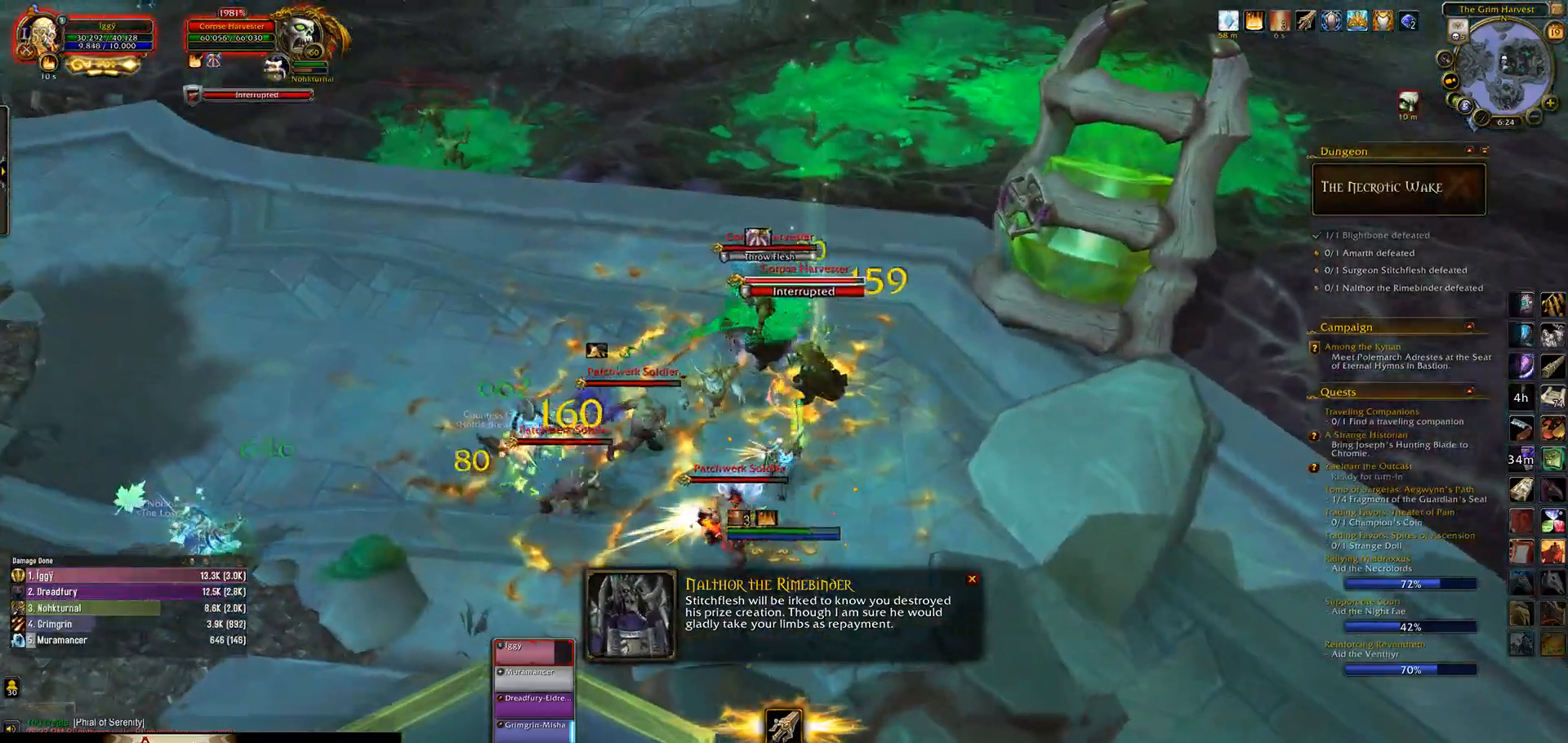
{"keys": ["1"], "mouse": ["left"], "events": [[50, "e", "down"], [117, "a", "up"], [217, "e", "up"], [217, "mouse_right", "down"], [283, "mouse_right", "up"], [400, "1", "down"]]}
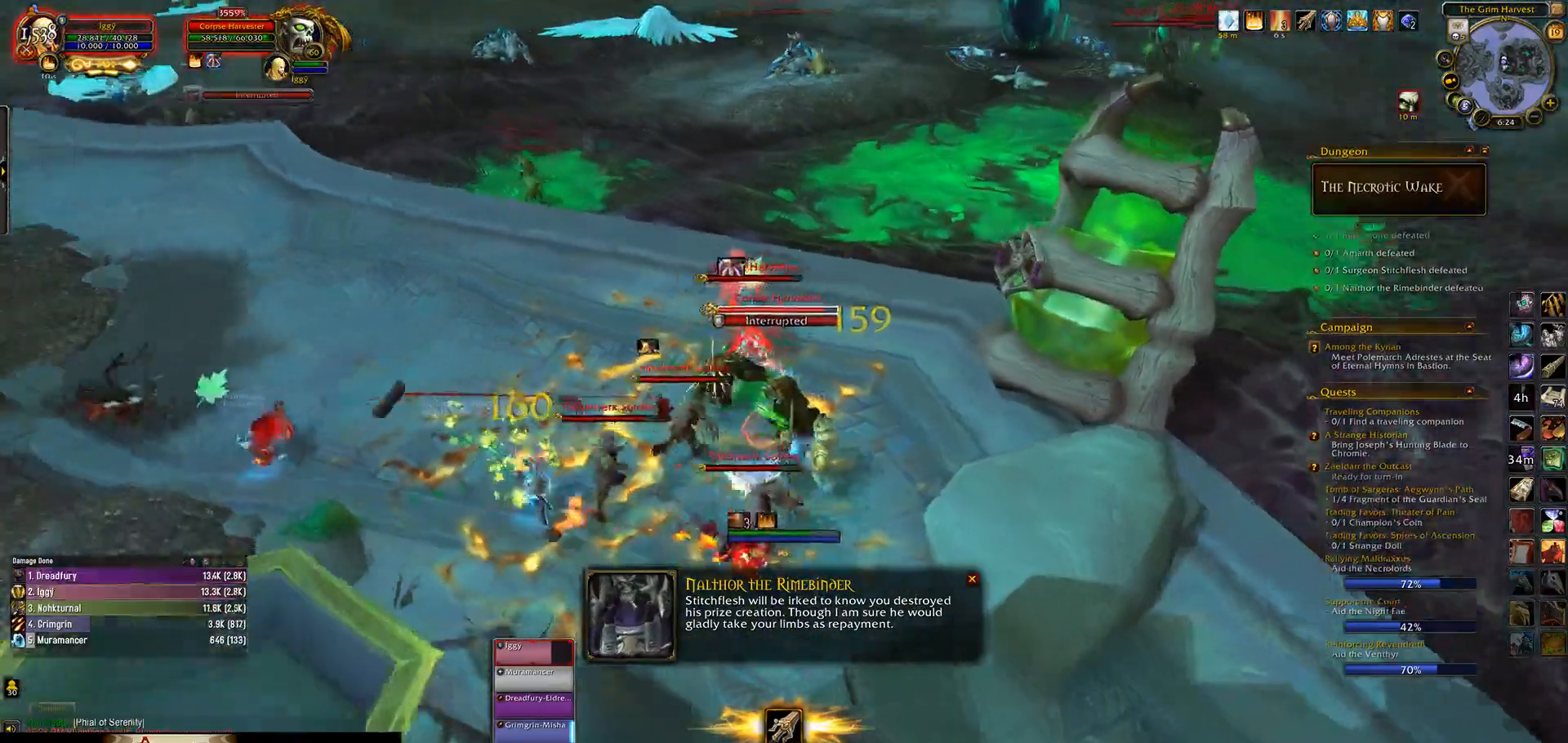
{"keys": [], "mouse": ["left"], "events": [[33, "1", "up"]]}
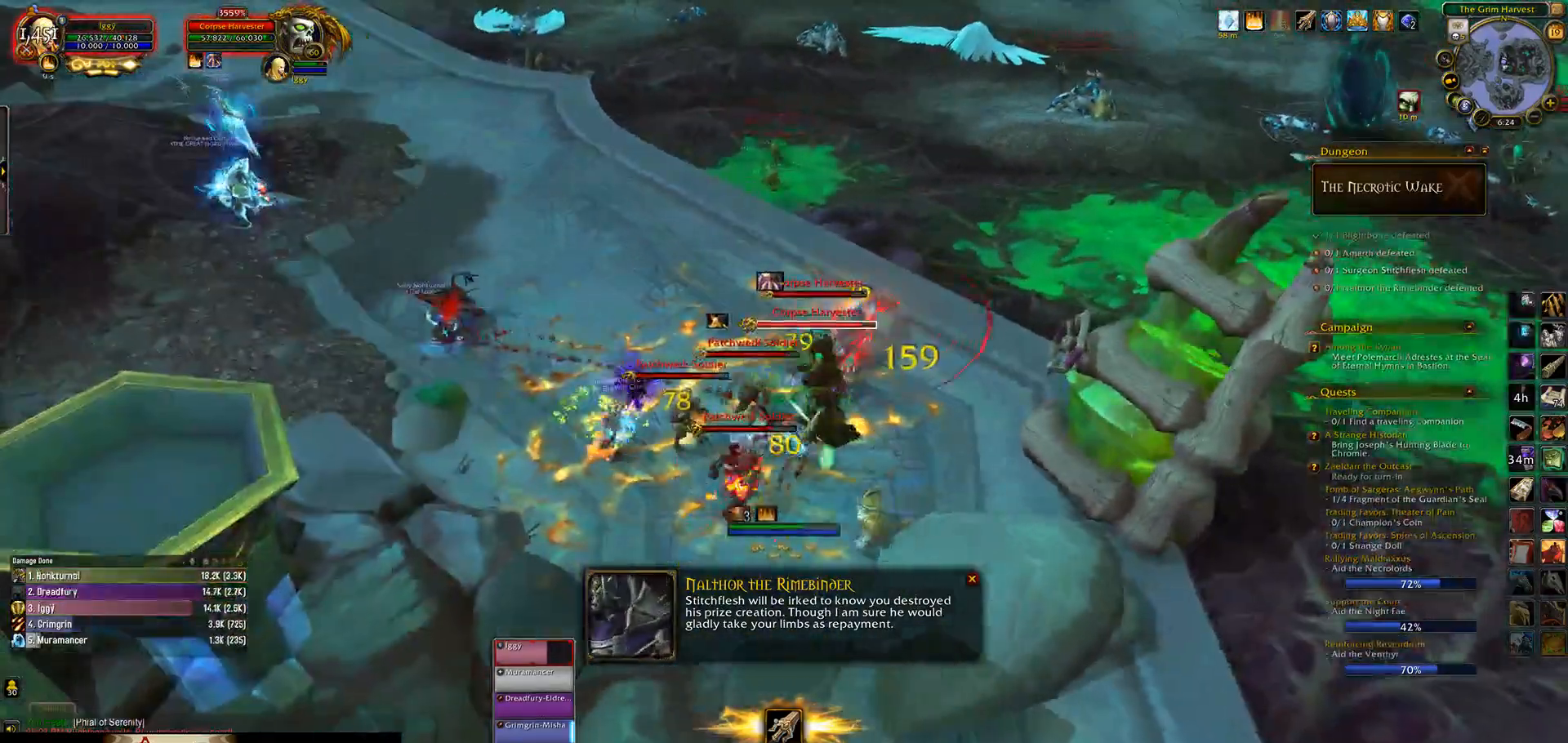
{"keys": [], "mouse": ["left", "right"], "events": [[50, "s", "down"], [183, "q", "down"], [283, "e", "down"], [350, "q", "up"], [350, "s", "up"], [433, "e", "up"], [467, "mouse_right", "down"]]}
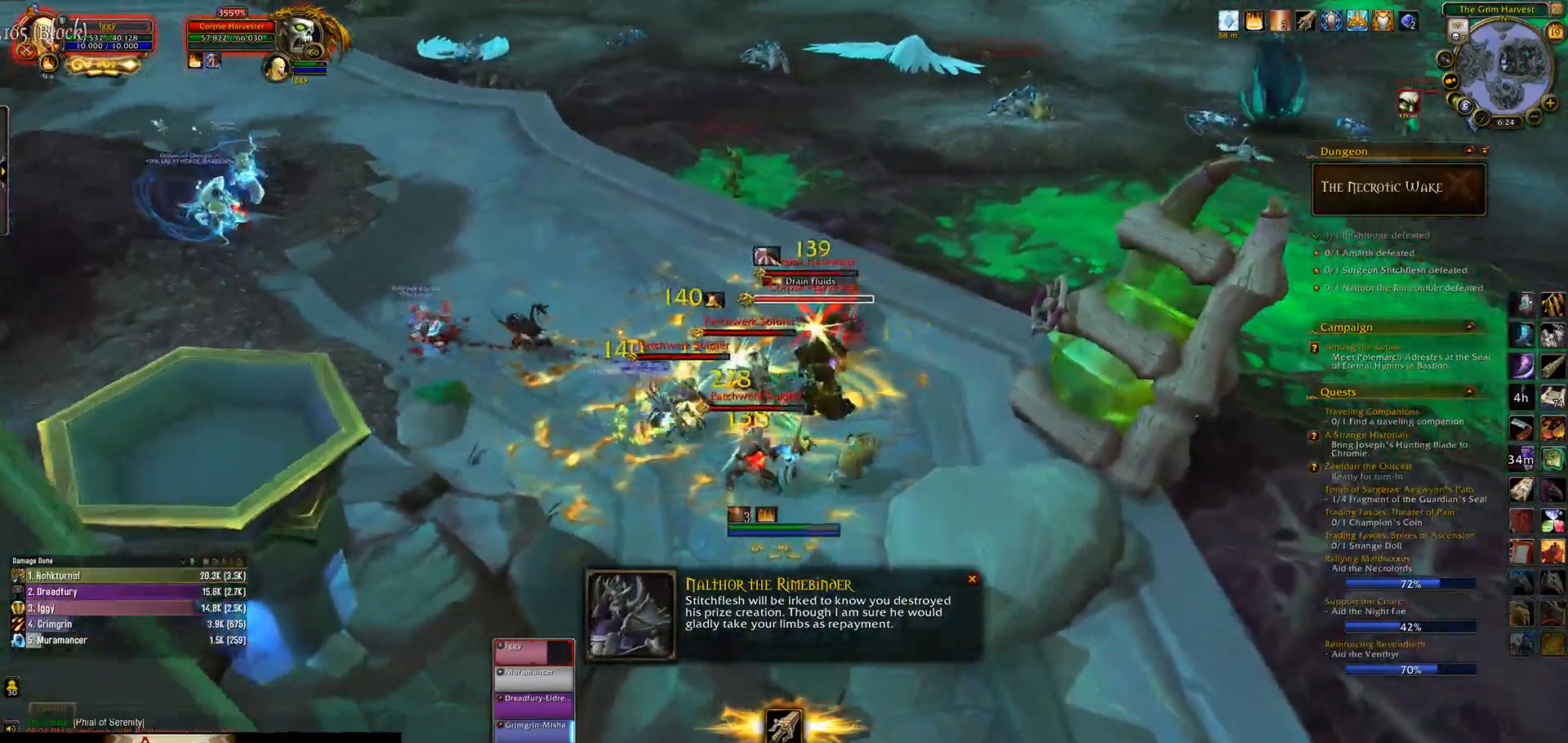
{"keys": ["3"], "mouse": ["left"], "events": [[50, "mouse_right", "up"], [133, "2", "down"], [267, "2", "up"], [467, "3", "down"]]}
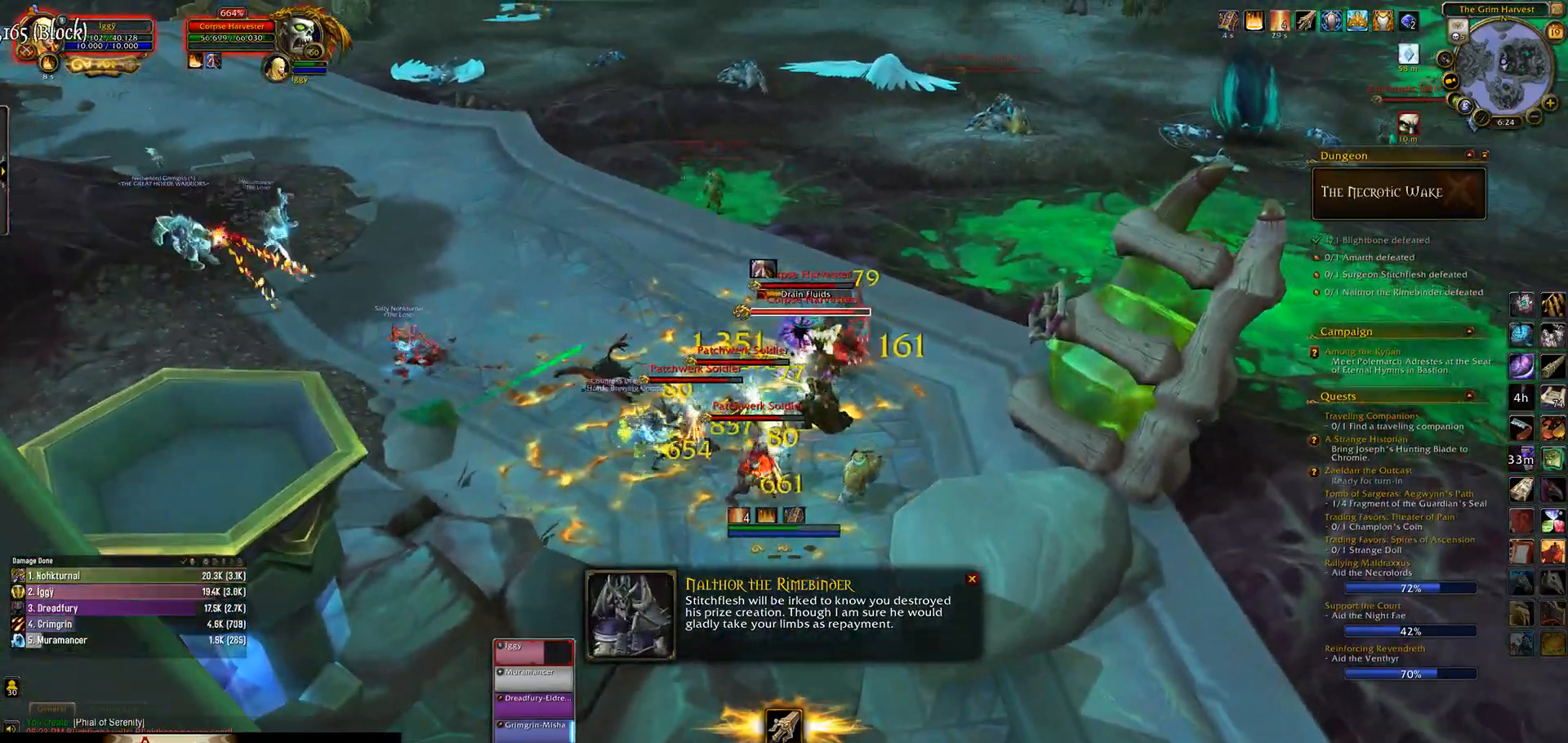
{"keys": [], "mouse": ["left"], "events": [[100, "3", "up"]]}
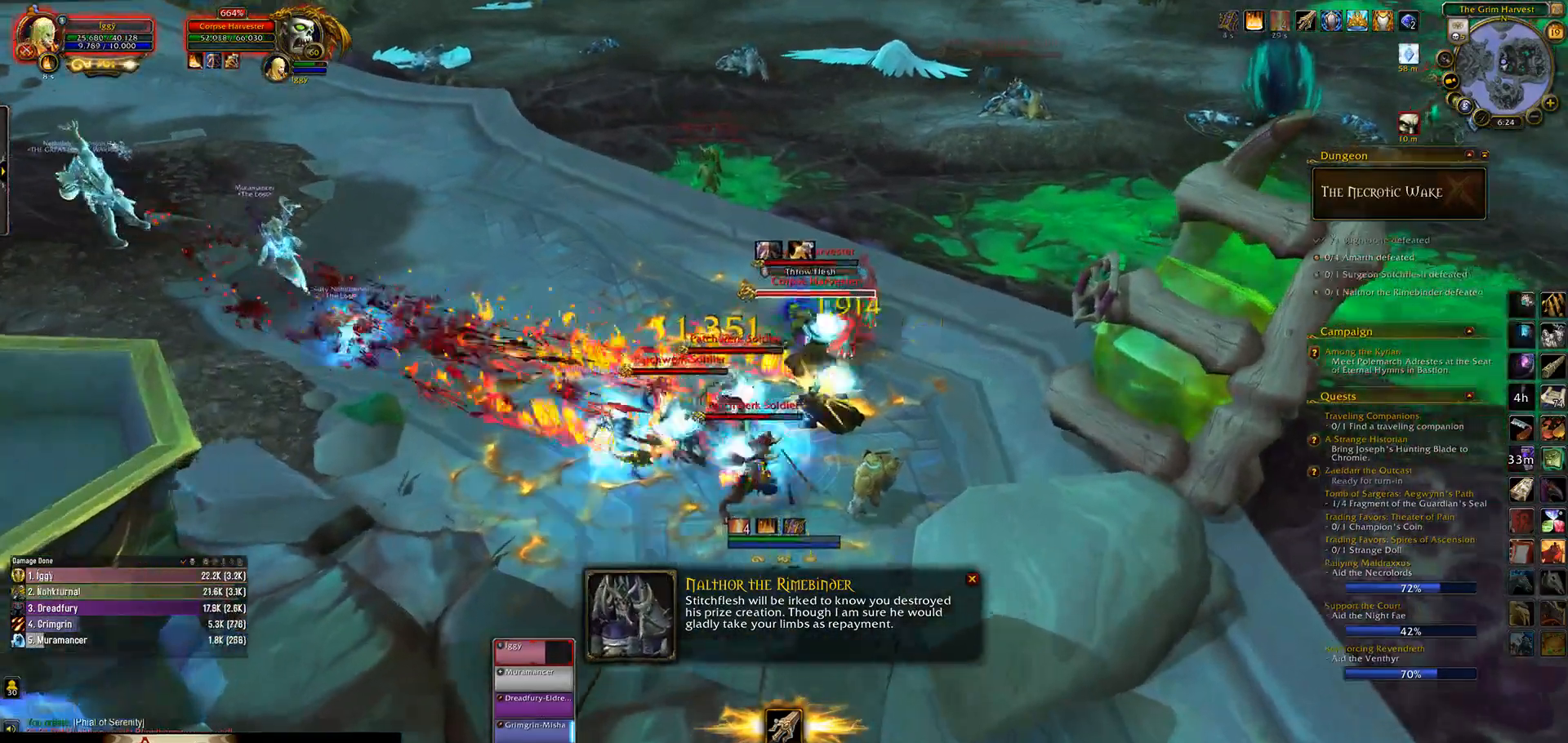
{"keys": [], "mouse": ["left"], "events": [[33, "tab", "down"], [150, "tab", "up"]]}
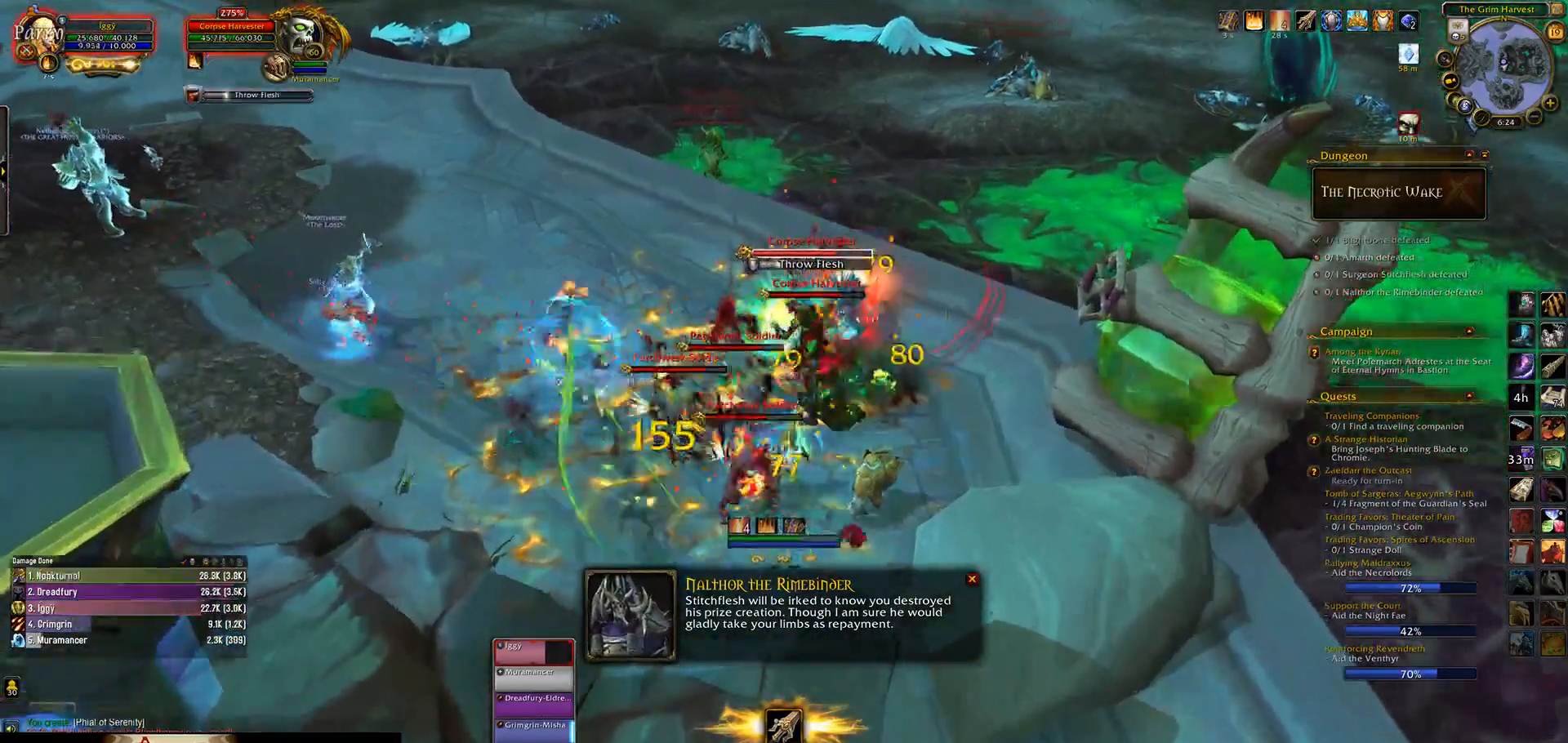
{"keys": [], "mouse": ["left"], "events": [[150, "x", "down"], [250, "x", "up"], [417, "mouse_right", "down"], [483, "mouse_right", "up"]]}
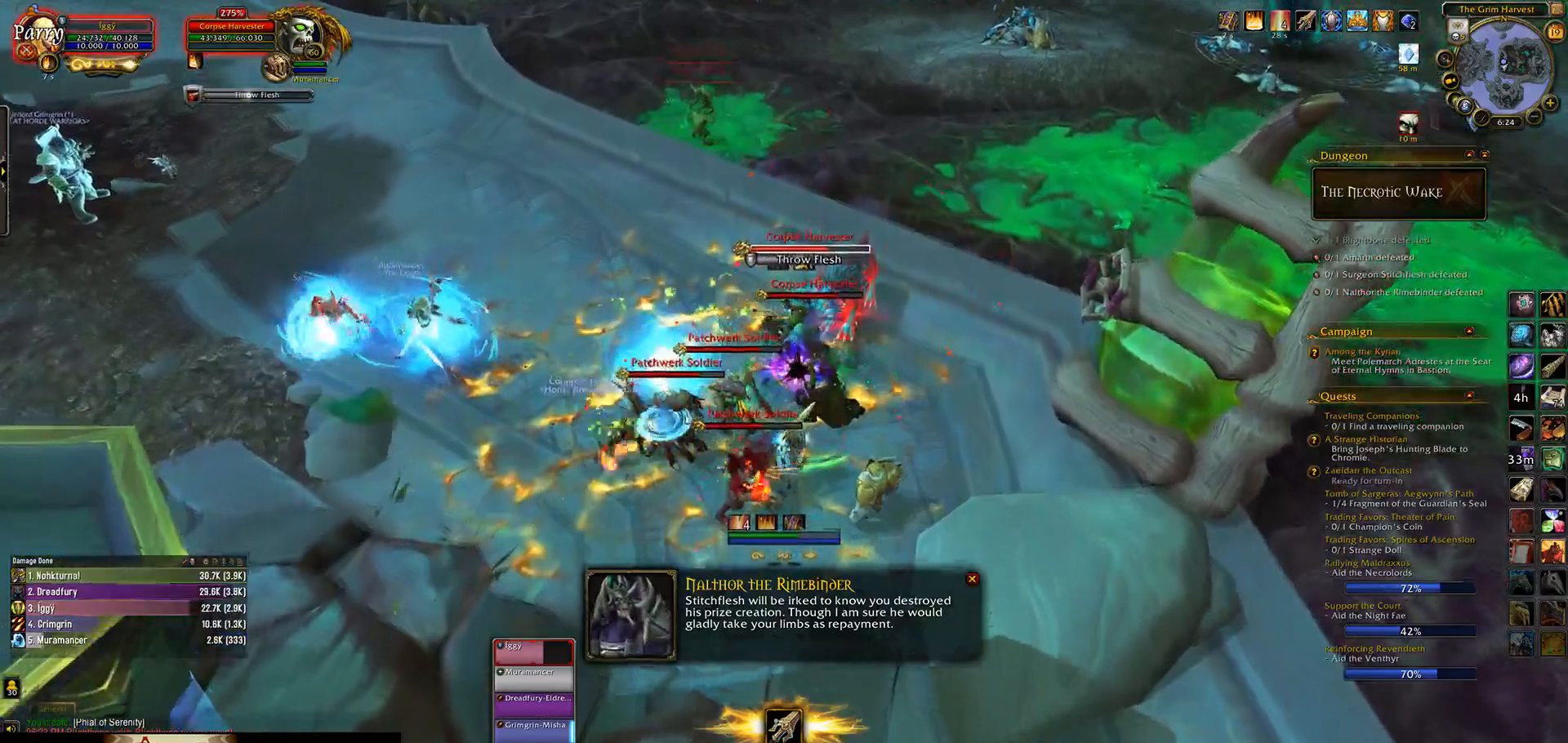
{"keys": ["ctrl_l"], "mouse": ["left"], "events": [[17, "1", "down"], [150, "1", "up"], [483, "ctrl_l", "down"]]}
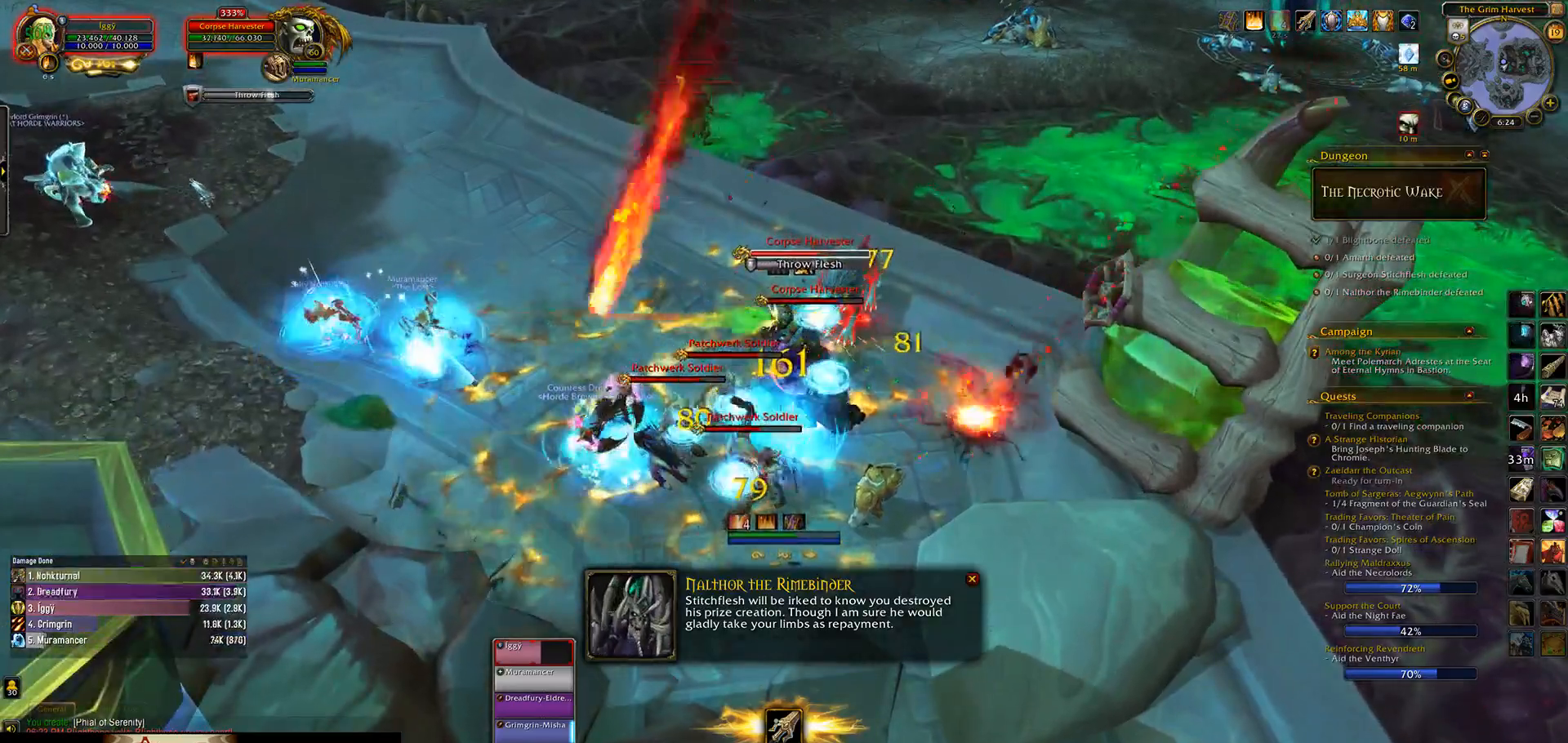
{"keys": ["s"], "mouse": ["left"], "events": [[50, "2", "down"], [150, "2", "up"], [150, "ctrl_l", "up"], [367, "s", "down"]]}
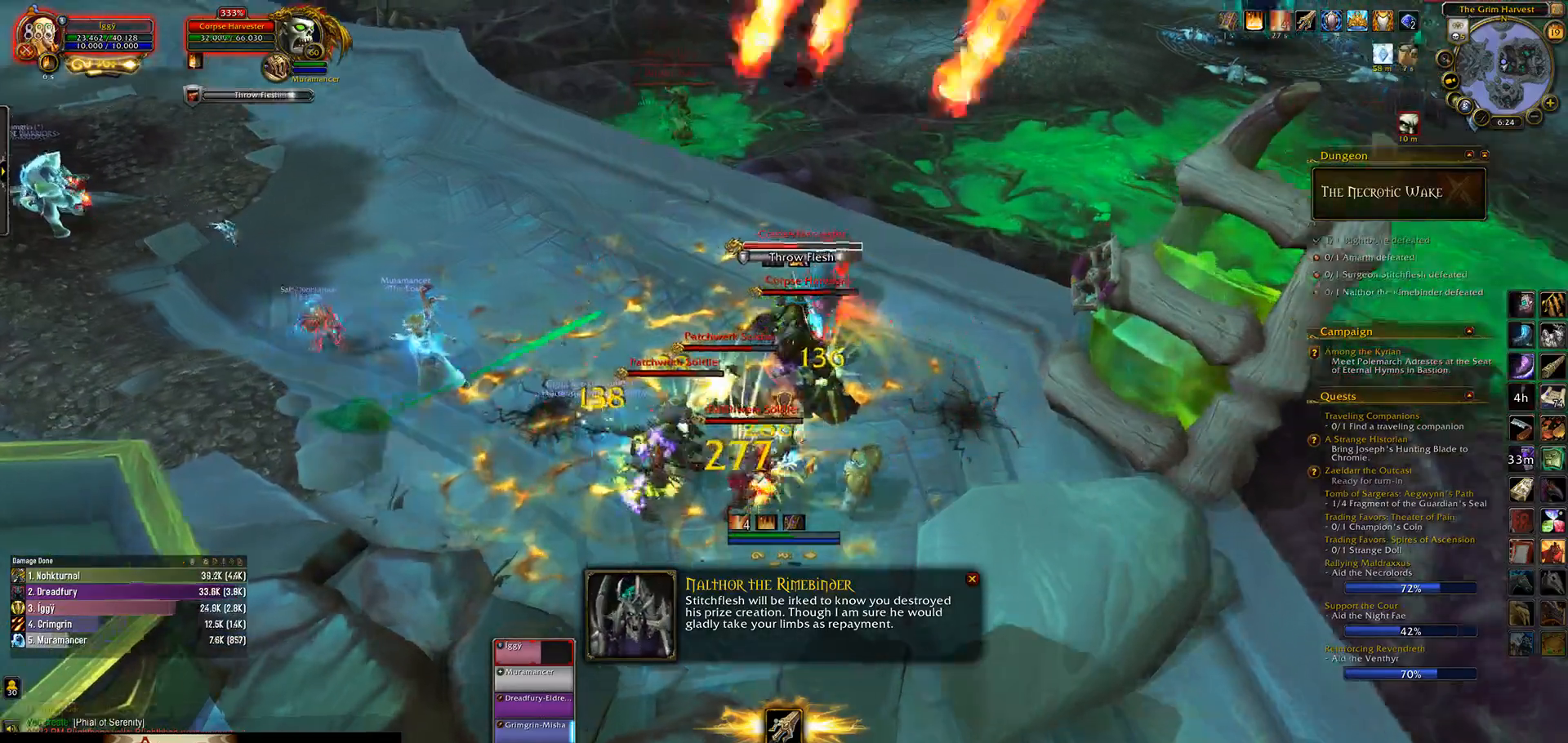
{"keys": ["ctrl_l"], "mouse": ["left"], "events": [[17, "mouse_right", "down"], [33, "s", "up"], [100, "mouse_right", "up"], [283, "ctrl_l", "down"], [317, "1", "down"], [433, "1", "up"]]}
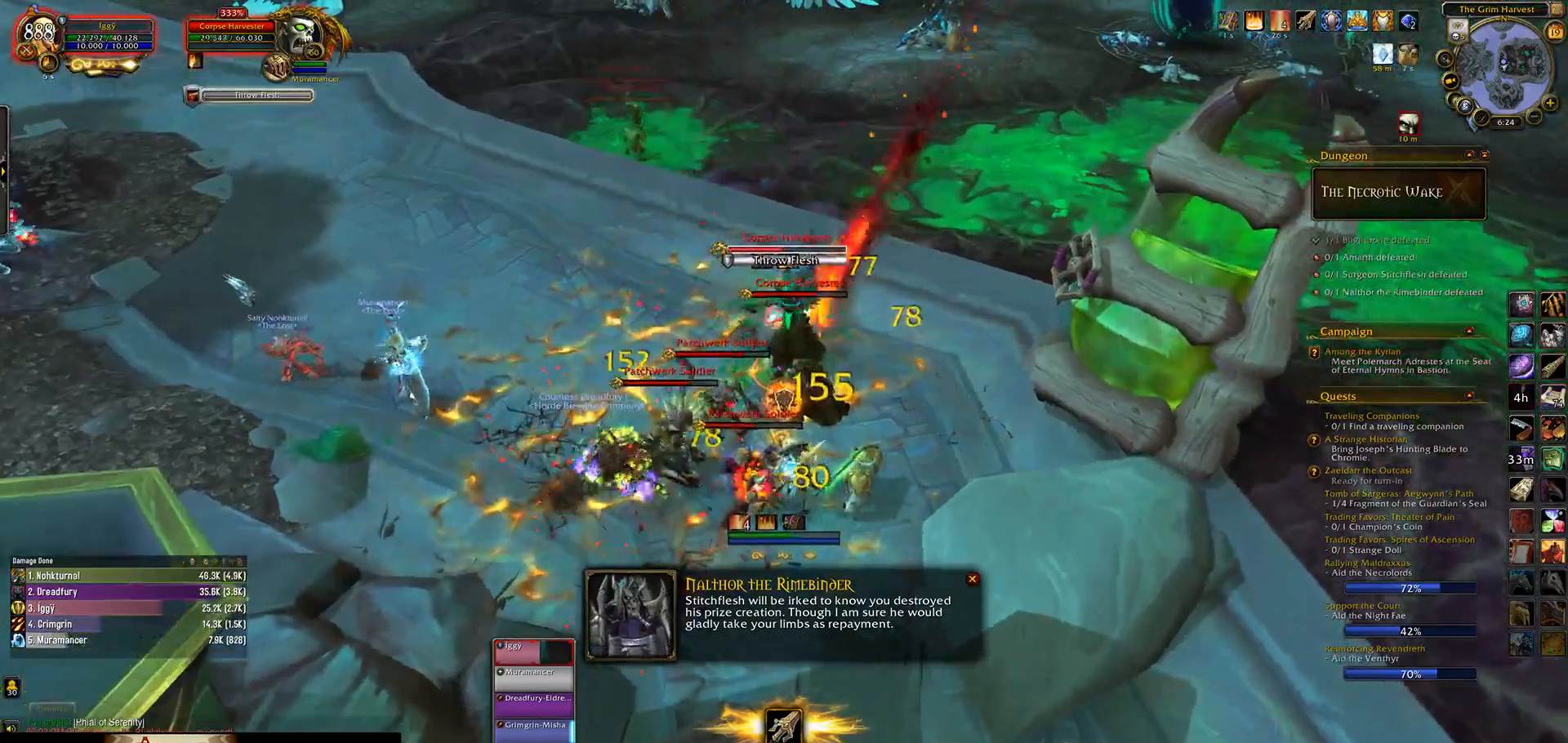
{"keys": ["s"], "mouse": ["left"], "events": [[33, "ctrl_l", "up"], [450, "s", "down"]]}
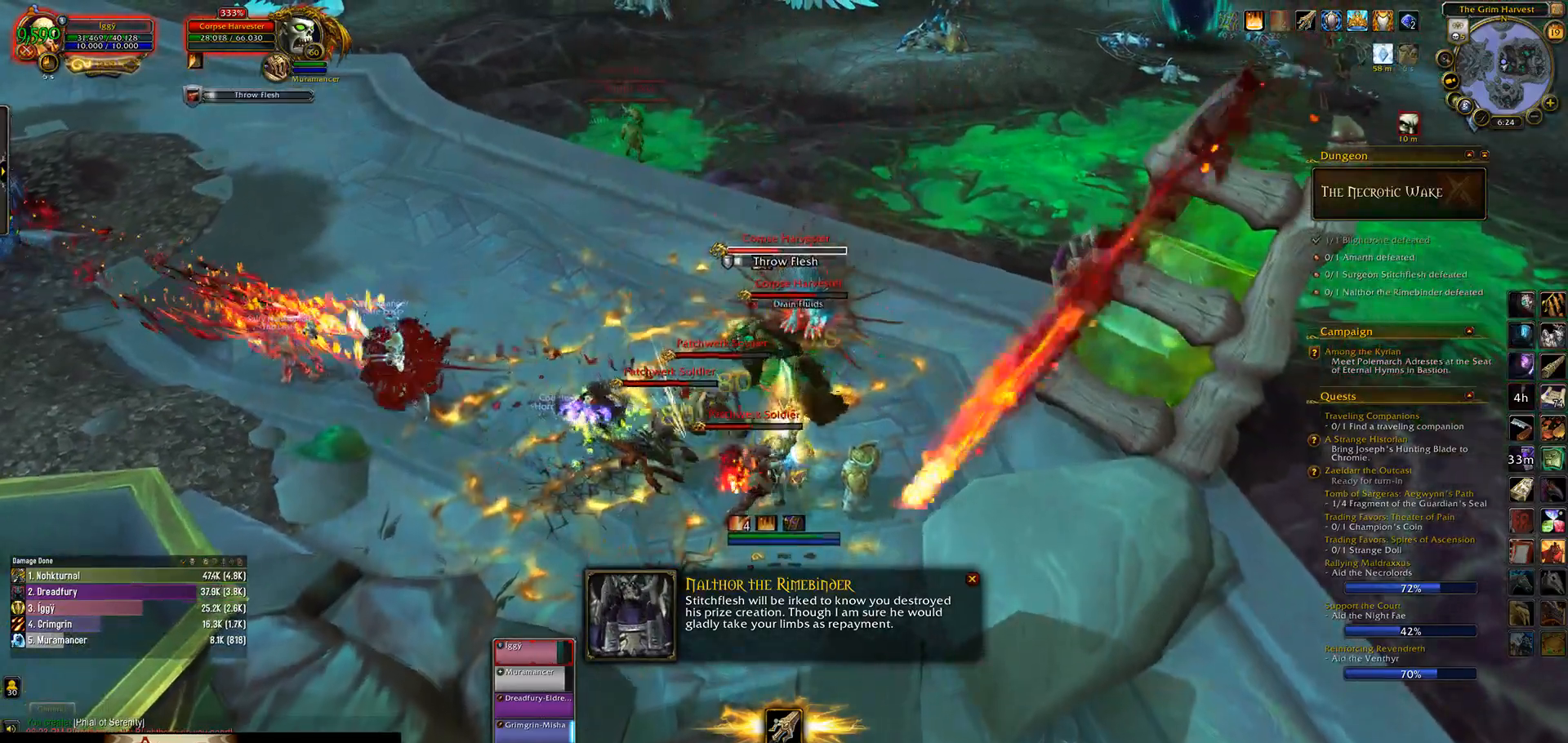
{"keys": [], "mouse": ["left"], "events": [[50, "e", "down"], [83, "s", "up"], [133, "e", "up"], [383, "mouse_right", "down"], [483, "mouse_right", "up"]]}
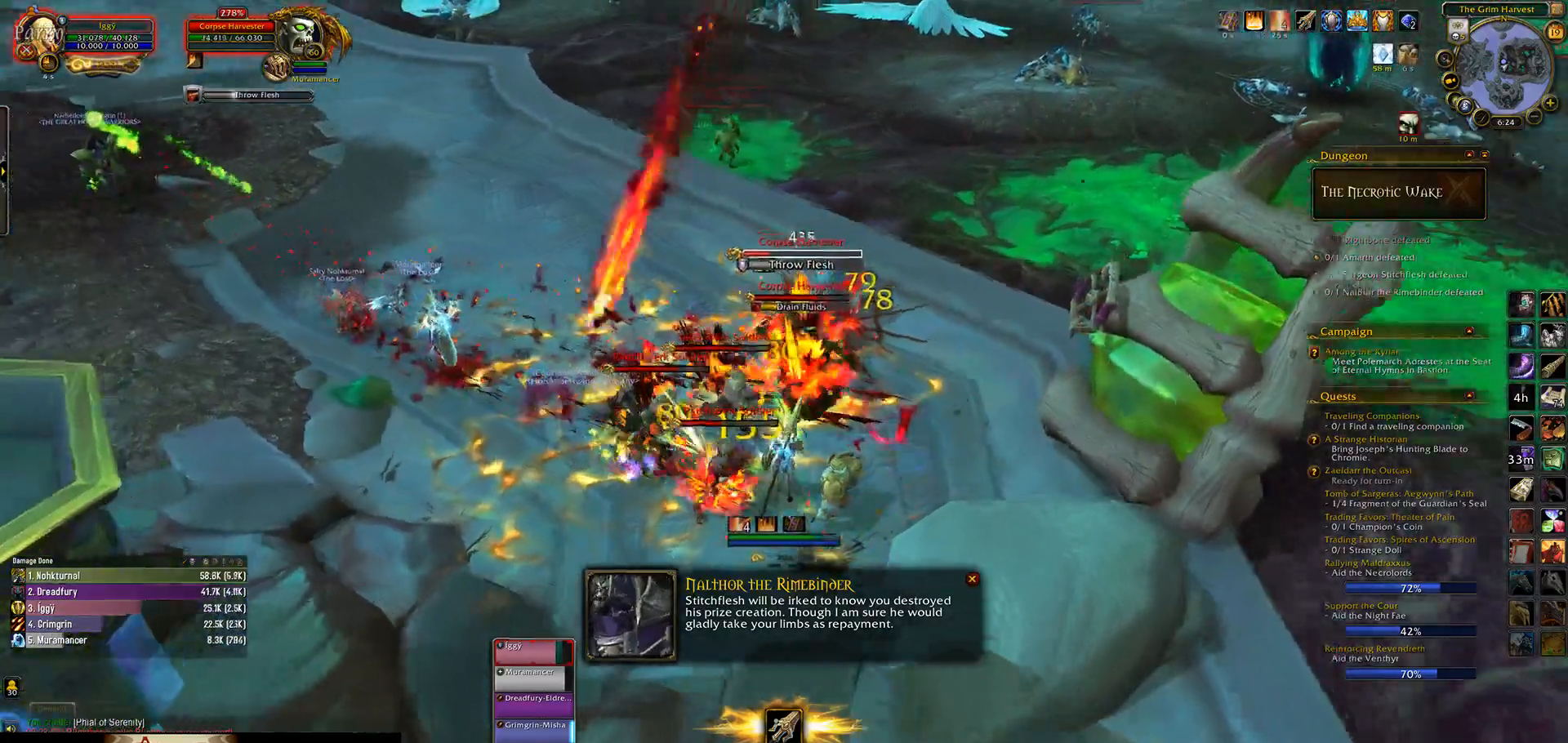
{"keys": [], "mouse": [], "events": [[150, "3", "down"], [200, "mouse_left", "up"], [250, "3", "up"], [350, "3", "down"], [433, "3", "up"]]}
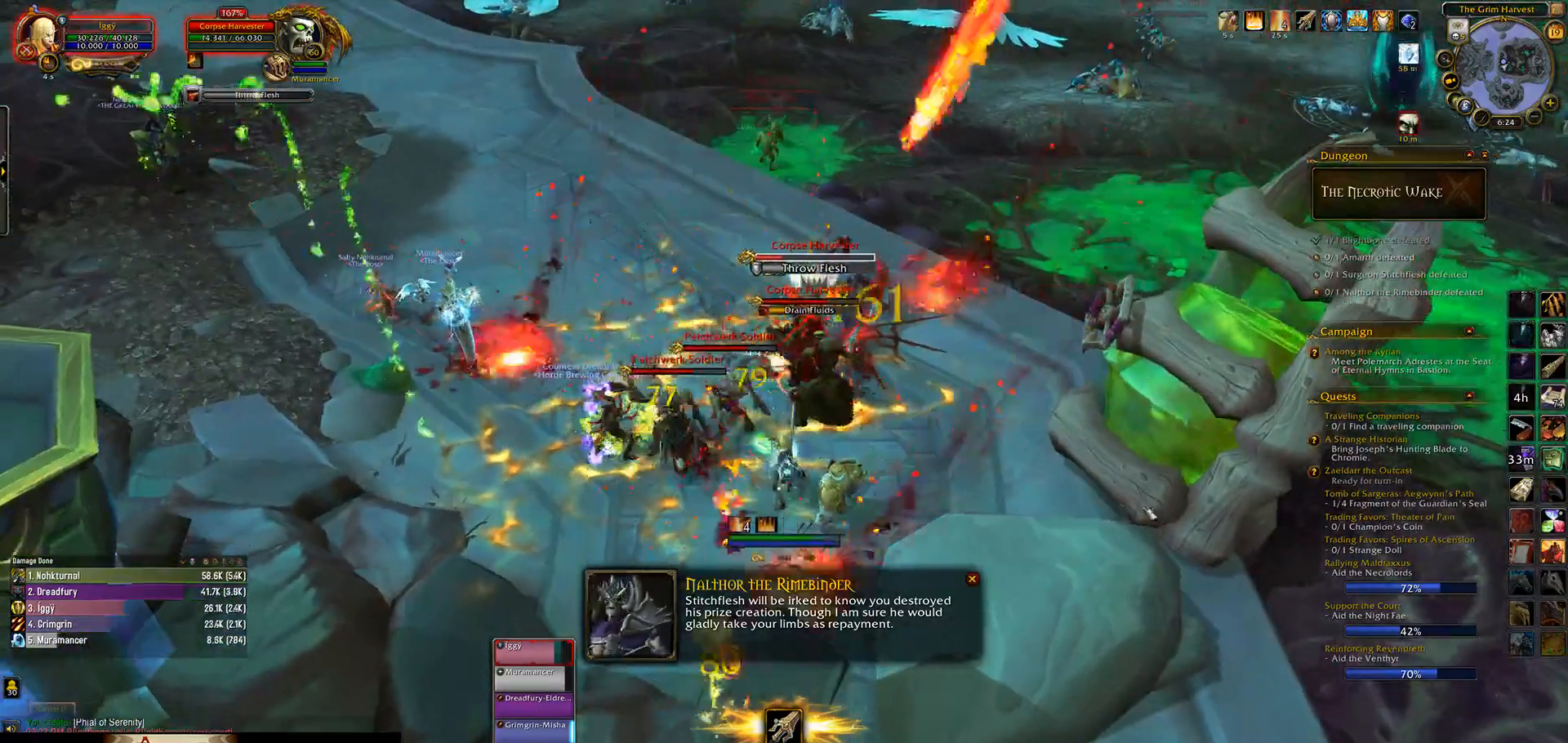
{"keys": [], "mouse": ["left"], "events": [[50, "3", "down"], [117, "3", "up"], [233, "3", "down"], [367, "3", "up"], [400, "mouse_left", "down"]]}
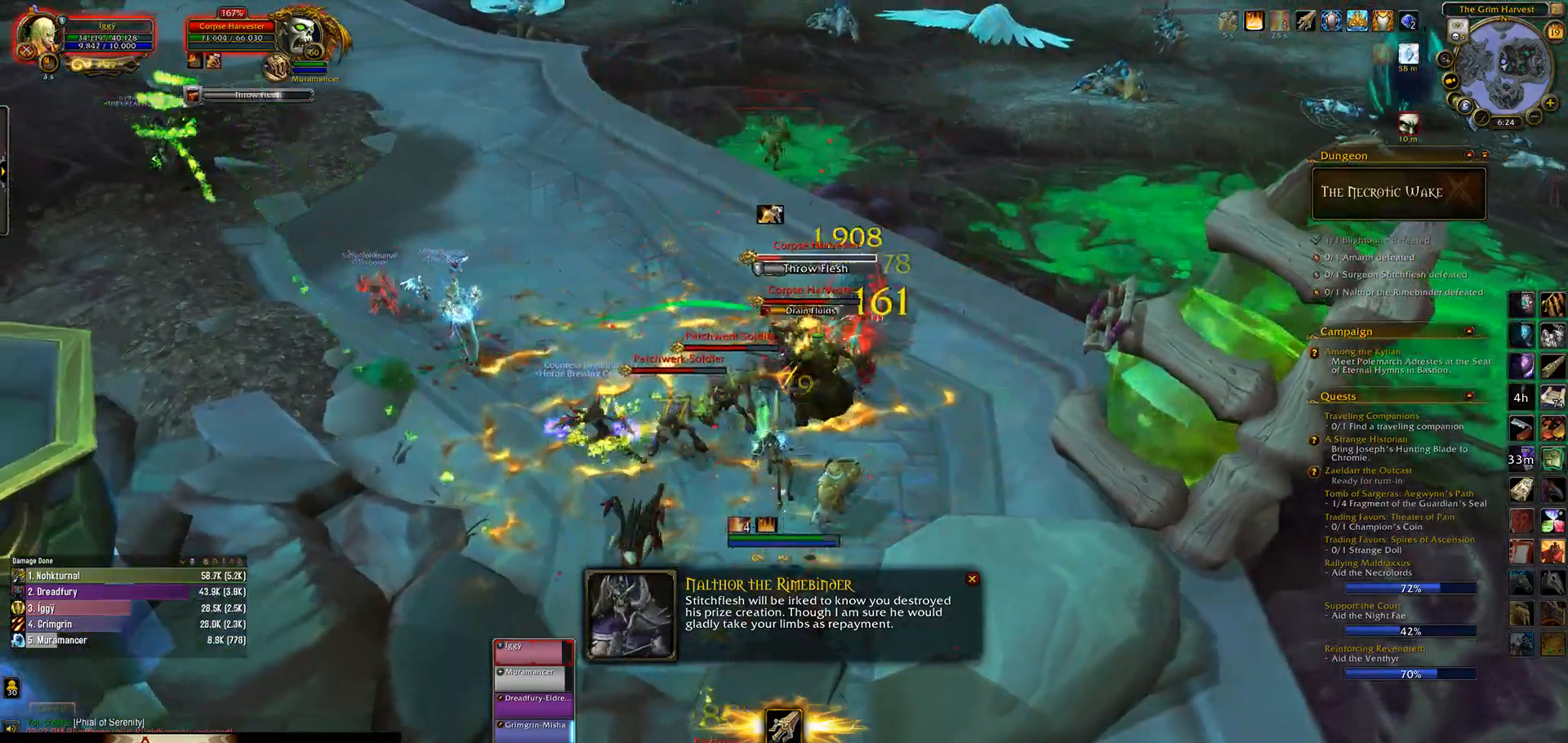
{"keys": [], "mouse": ["left"], "events": [[183, "q", "down"], [217, "s", "down"], [267, "mouse_right", "down"], [317, "mouse_right", "up"], [400, "q", "up"], [450, "s", "up"]]}
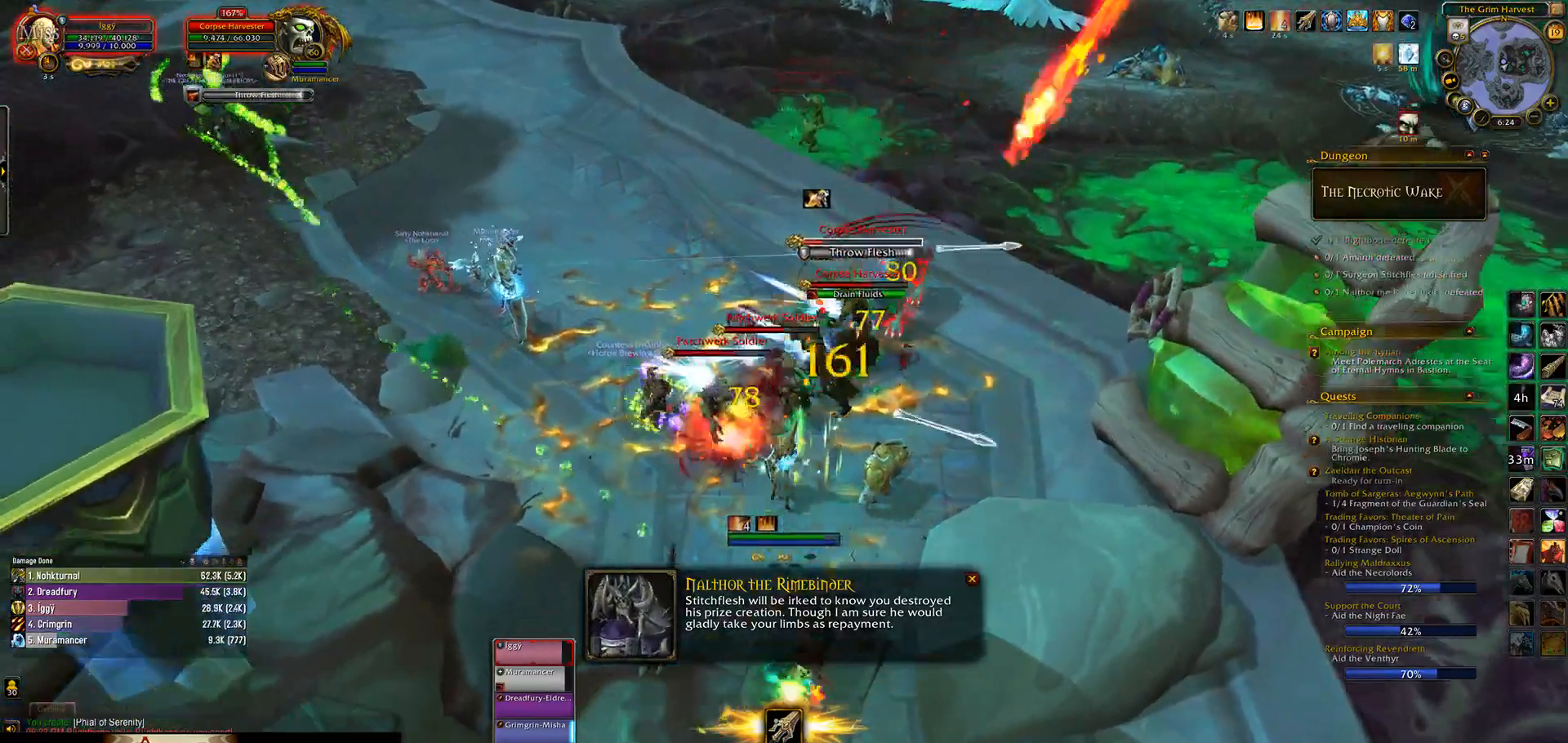
{"keys": [], "mouse": ["left"], "events": [[133, "6", "down"], [267, "6", "up"]]}
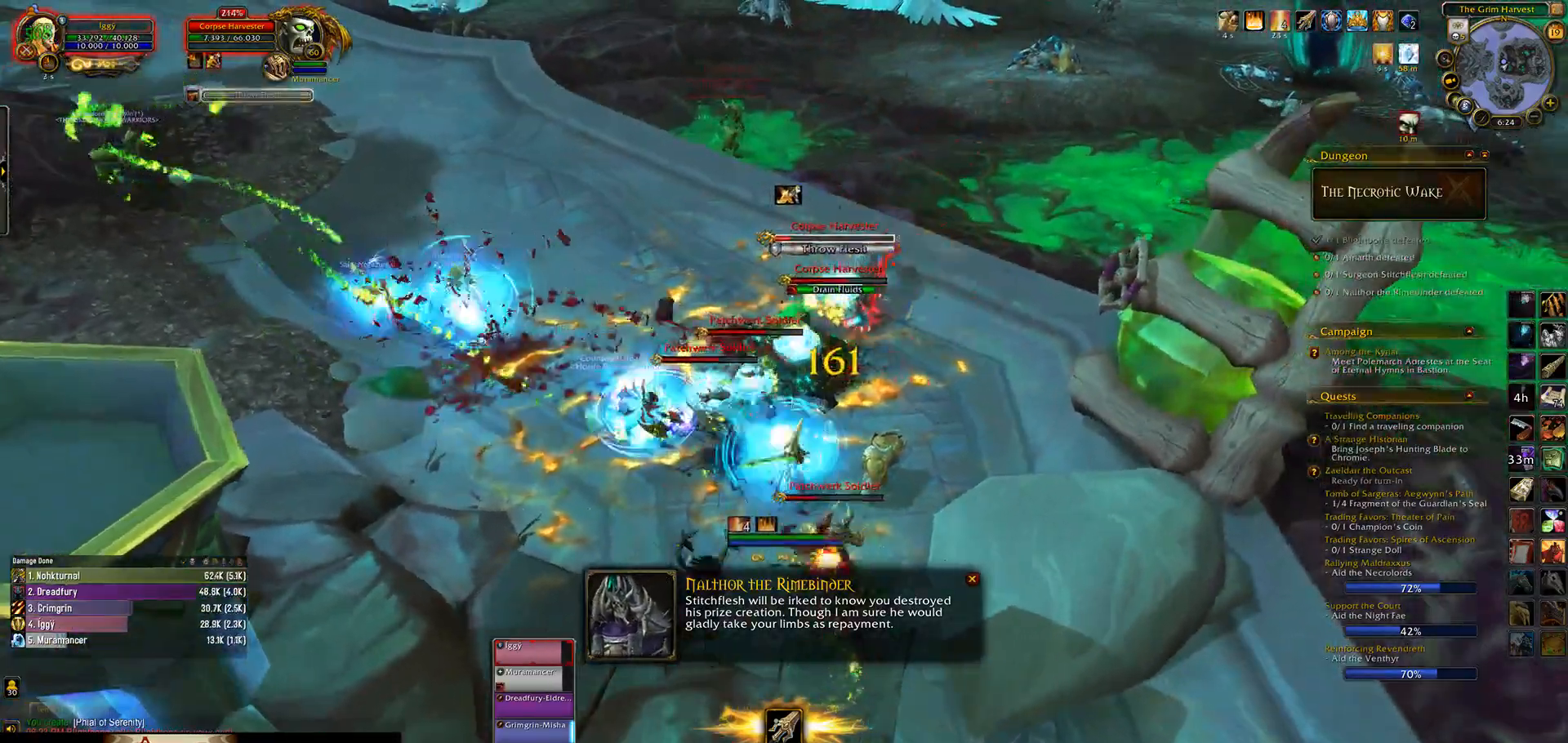
{"keys": ["s"], "mouse": ["left"], "events": [[50, "tab", "down"], [200, "tab", "up"], [500, "s", "down"]]}
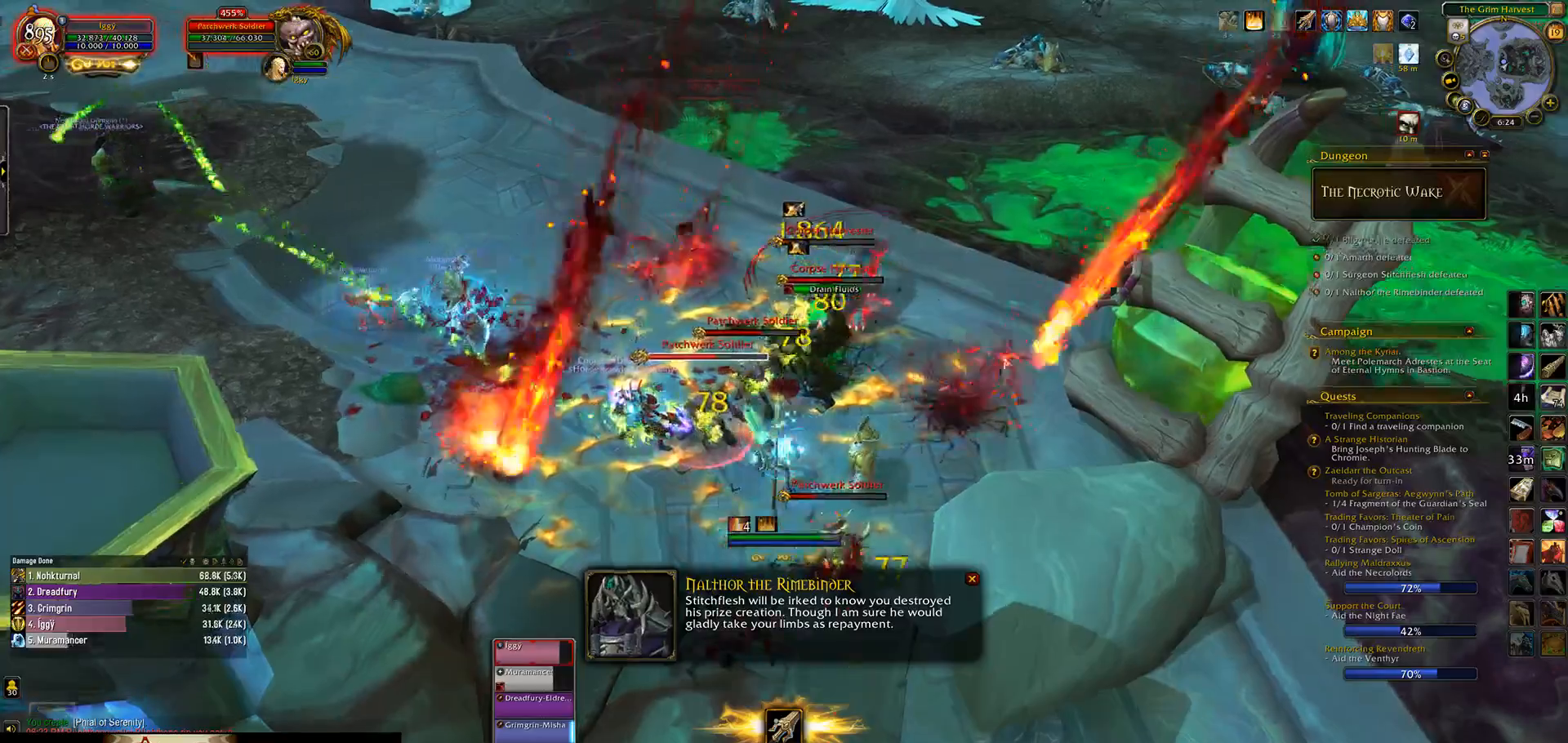
{"keys": ["5"], "mouse": ["left"], "events": [[17, "q", "down"], [150, "mouse_right", "down"], [167, "q", "up"], [183, "mouse_right", "up"], [183, "s", "up"], [467, "5", "down"]]}
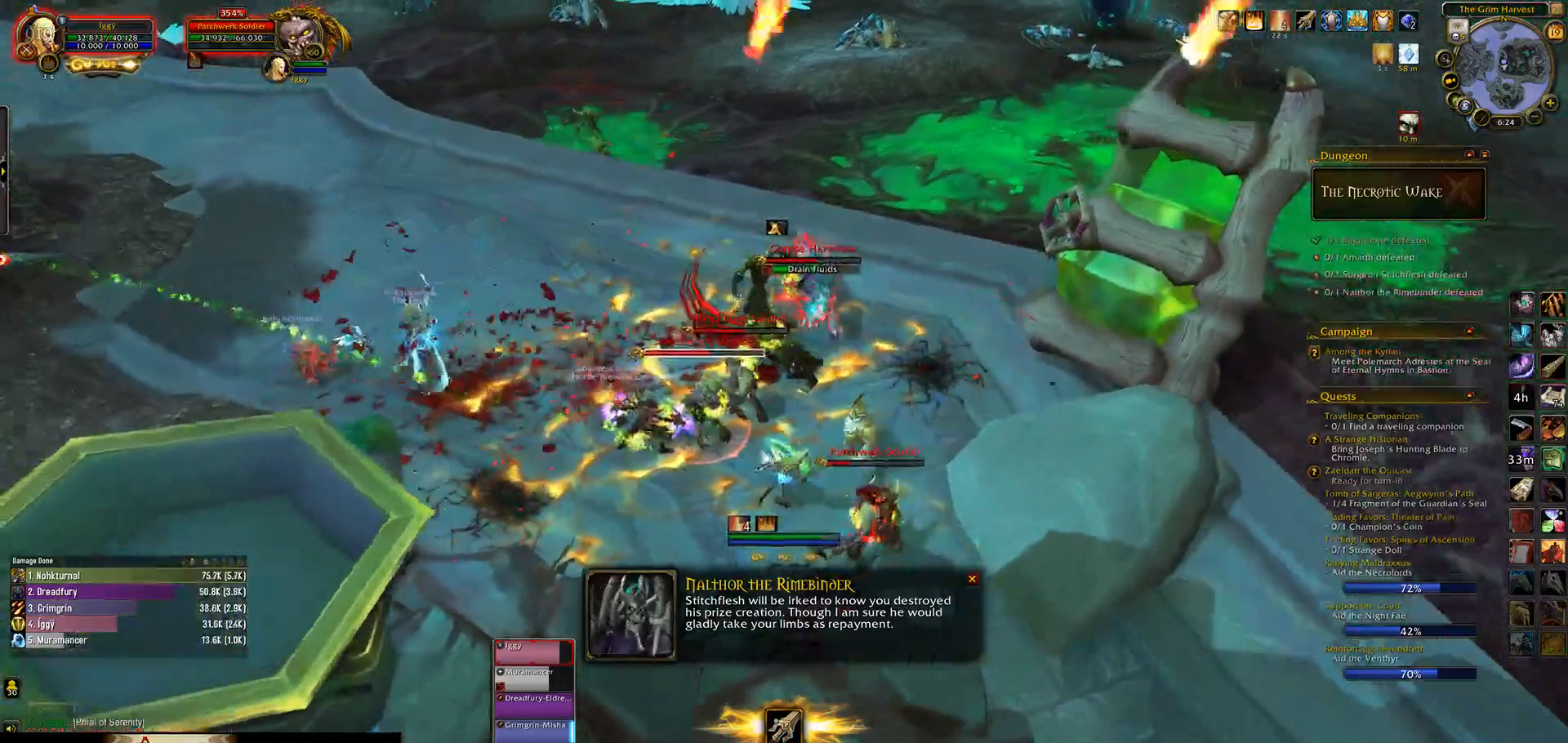
{"keys": [], "mouse": ["left"], "events": [[67, "5", "up"]]}
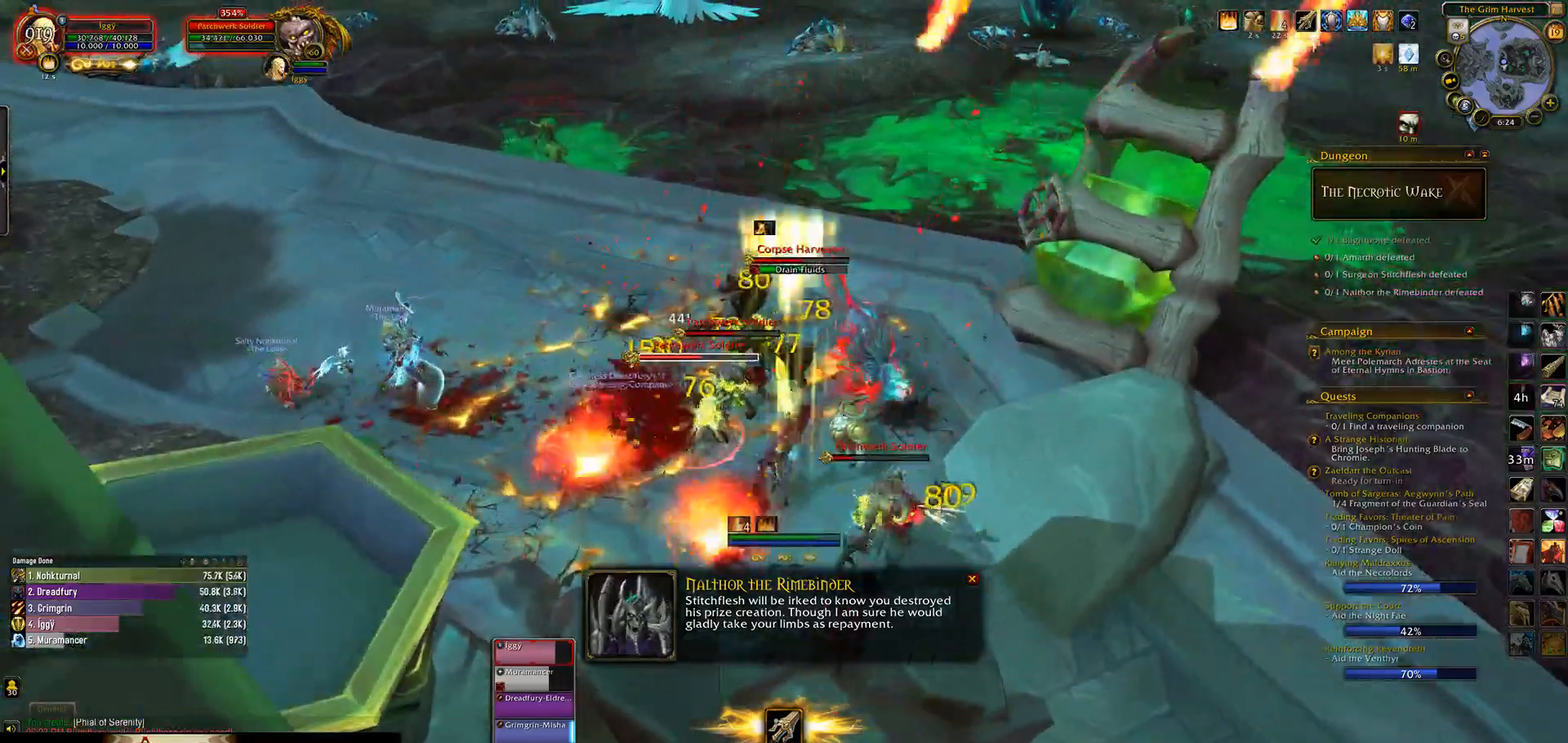
{"keys": ["q"], "mouse": ["left"], "events": [[367, "s", "down"], [383, "q", "down"], [483, "s", "up"]]}
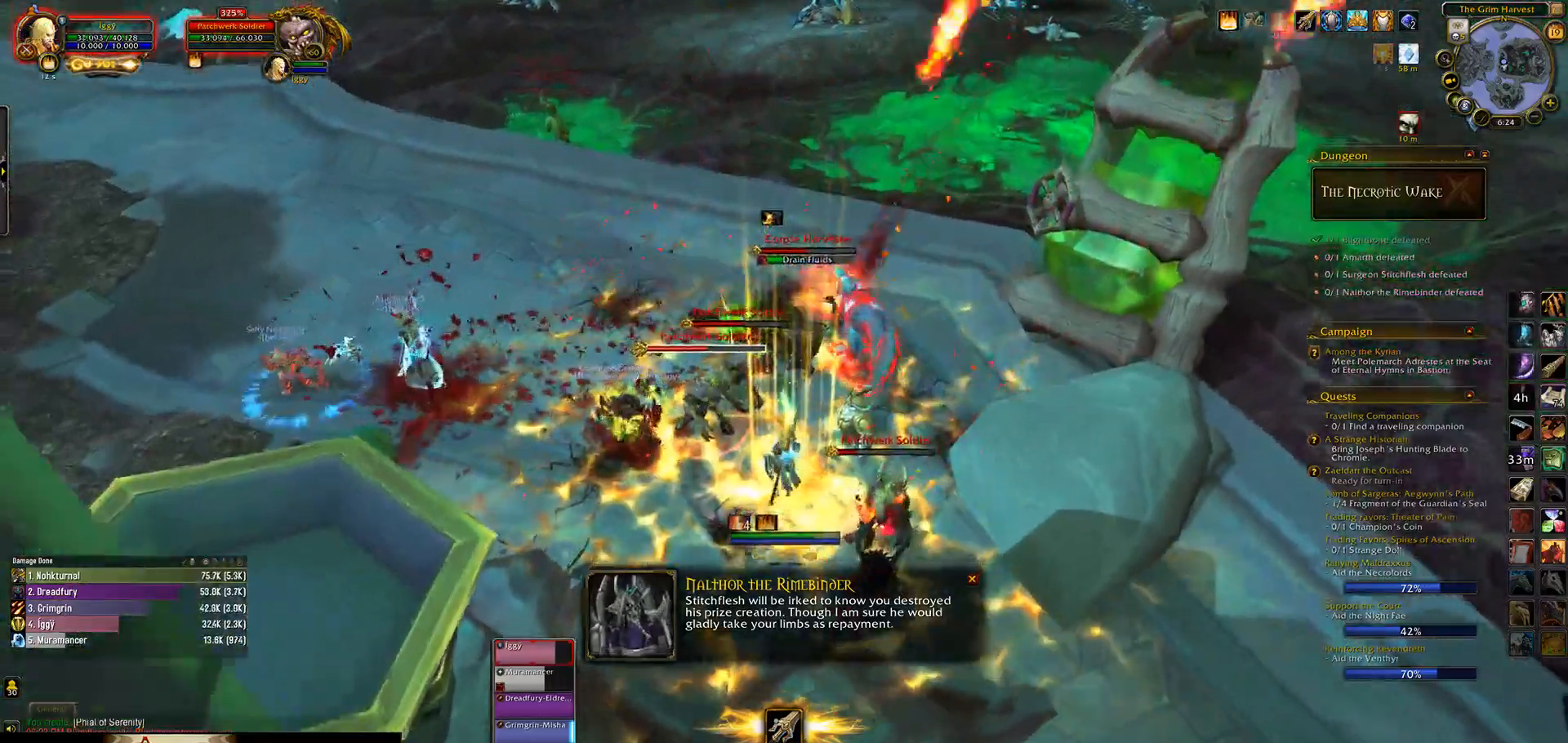
{"keys": [], "mouse": ["left"], "events": [[17, "q", "up"], [350, "mouse_right", "down"], [433, "mouse_right", "up"]]}
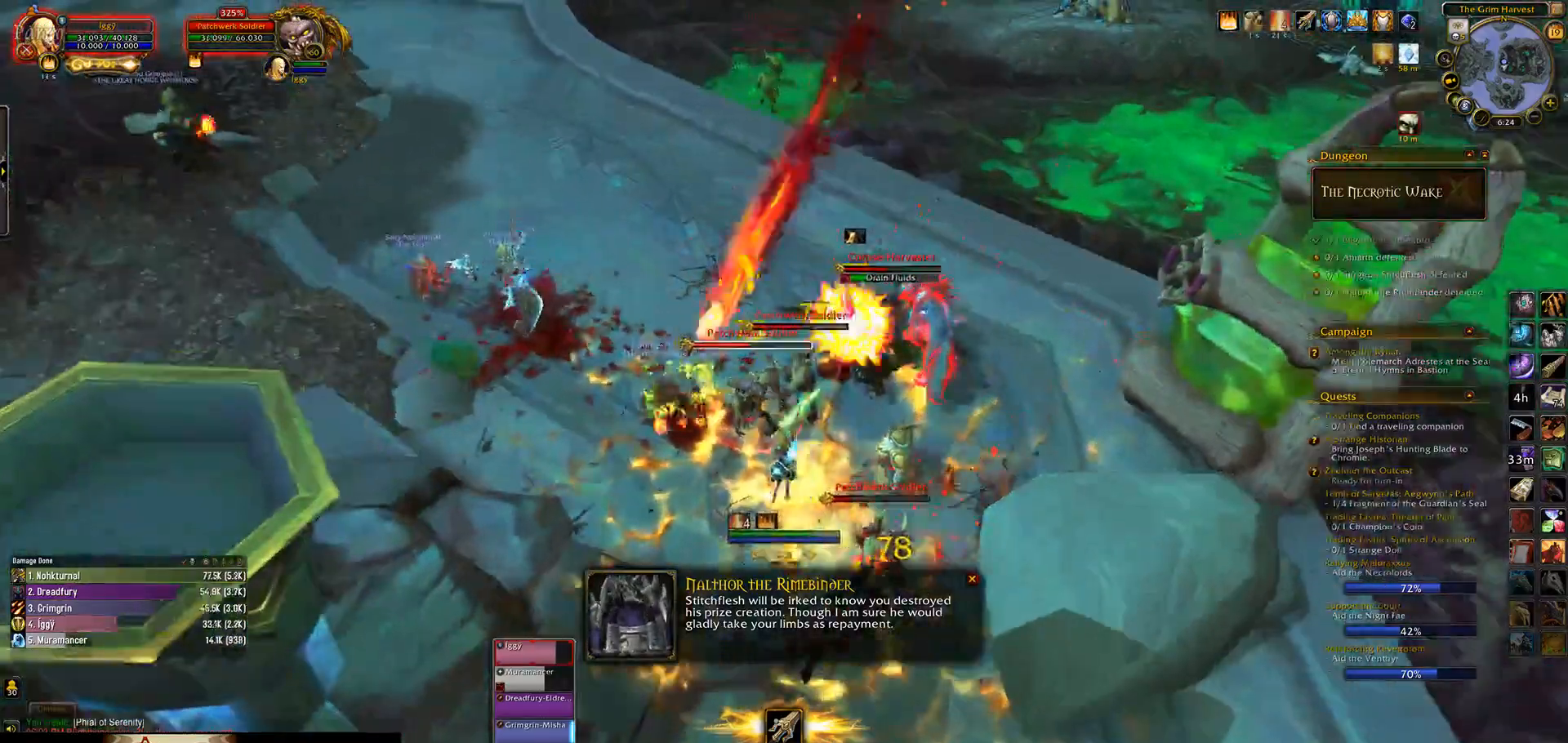
{"keys": ["1"], "mouse": ["left"], "events": [[17, "1", "down"], [117, "1", "up"], [200, "1", "down"], [283, "1", "up"], [367, "1", "down"]]}